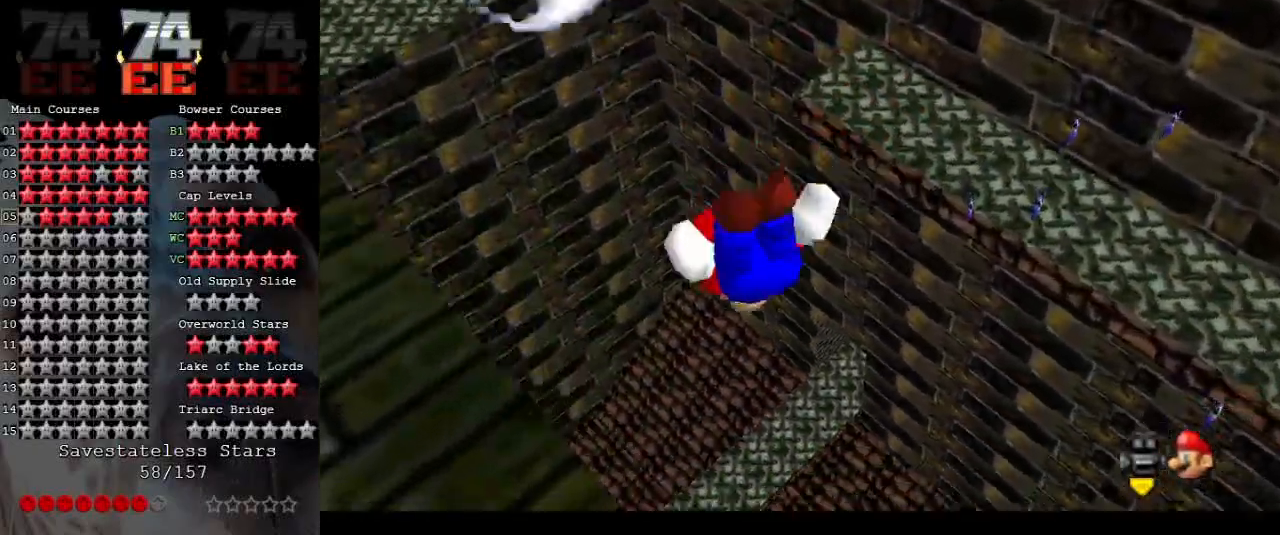
Gameplay with a controller (Nintendo layout); each line is a JSON object with the inputs held at the frame after it. "events" lists button and stick changes between this image and that frame as [ms after this image, input, new state], when the widget could be followed in between. Not read: L3 R3.
{"buttons": ["A"], "left_stick": "left", "events": [[100, "A", "down"], [133, "left_stick", "center"], [333, "left_stick", "up-left"], [500, "left_stick", "left"]]}
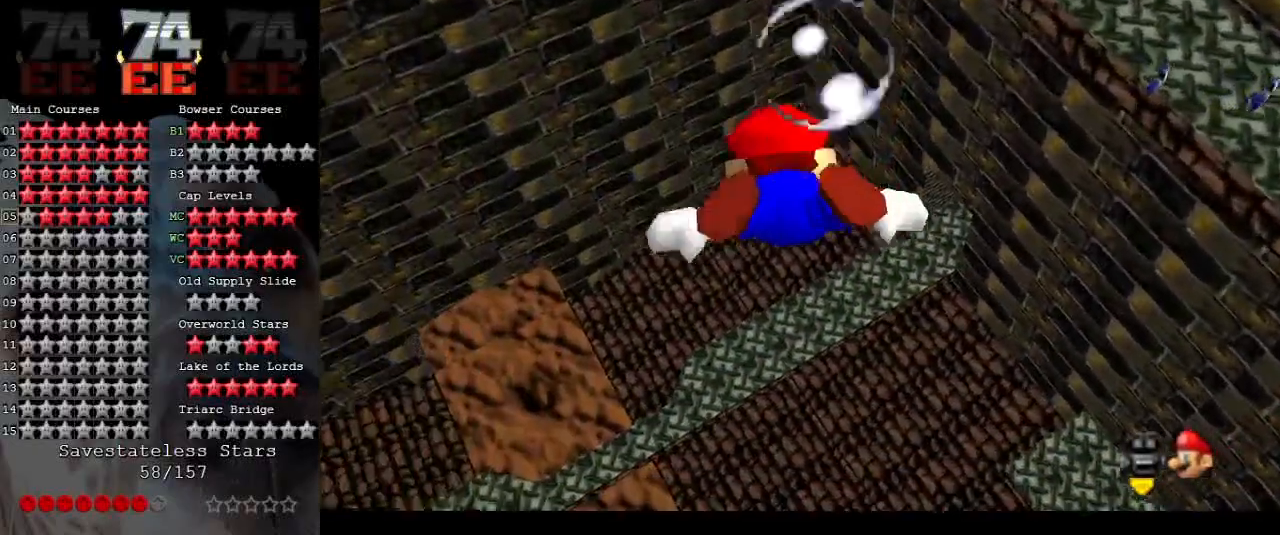
{"buttons": ["A"], "left_stick": "up-left", "events": [[67, "A", "up"], [233, "left_stick", "up-left"], [300, "A", "down"]]}
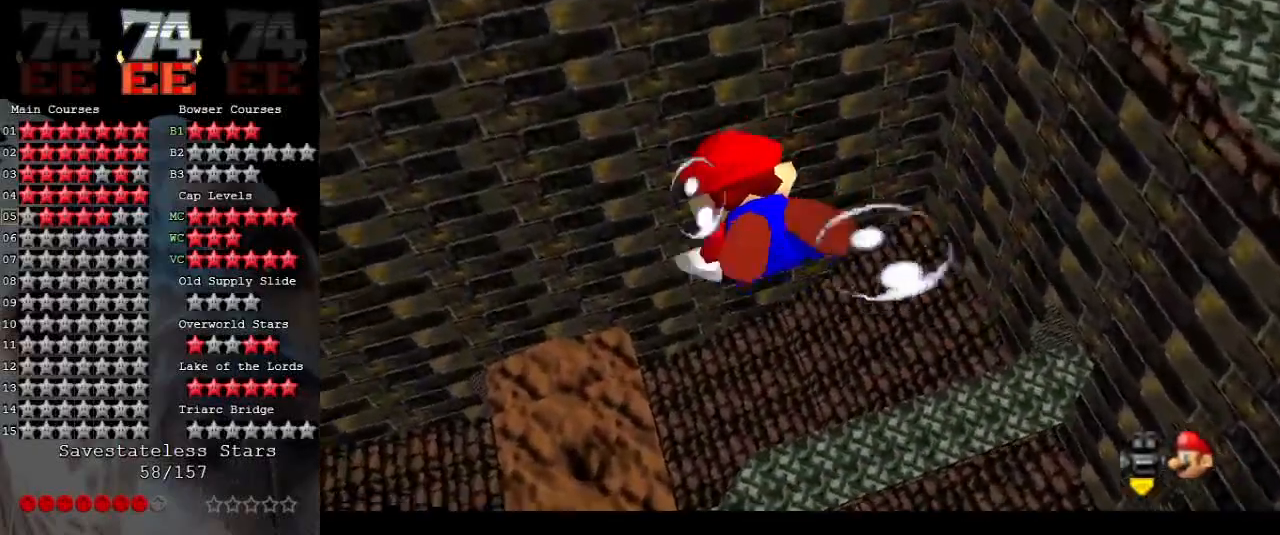
{"buttons": ["A"], "left_stick": "left", "events": [[300, "A", "up"], [400, "A", "down"], [467, "left_stick", "left"]]}
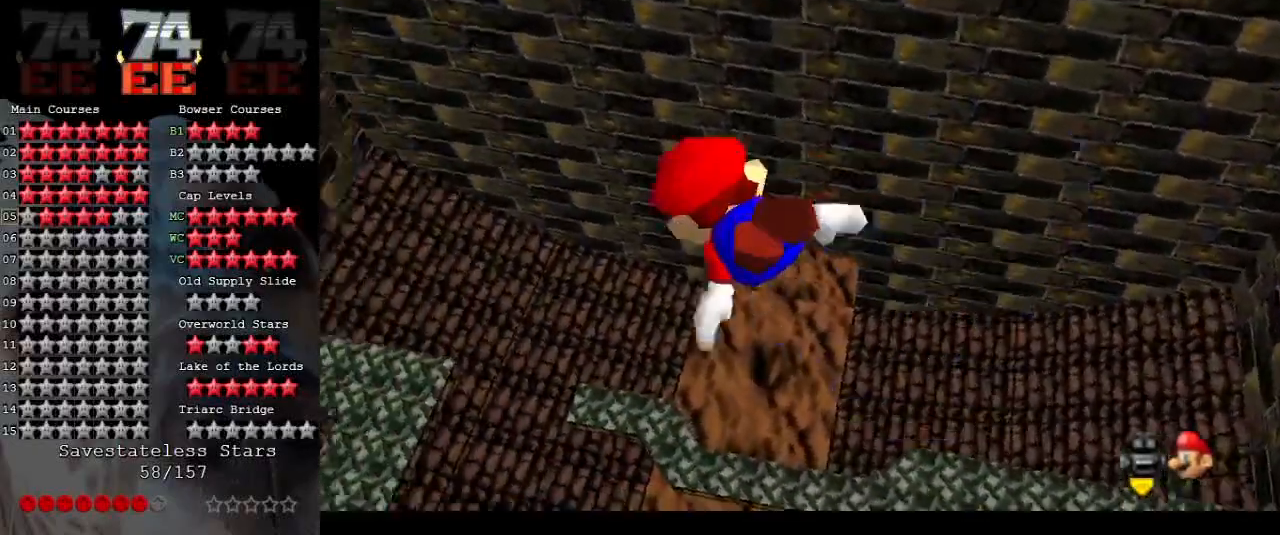
{"buttons": [], "left_stick": "left", "events": [[433, "A", "up"]]}
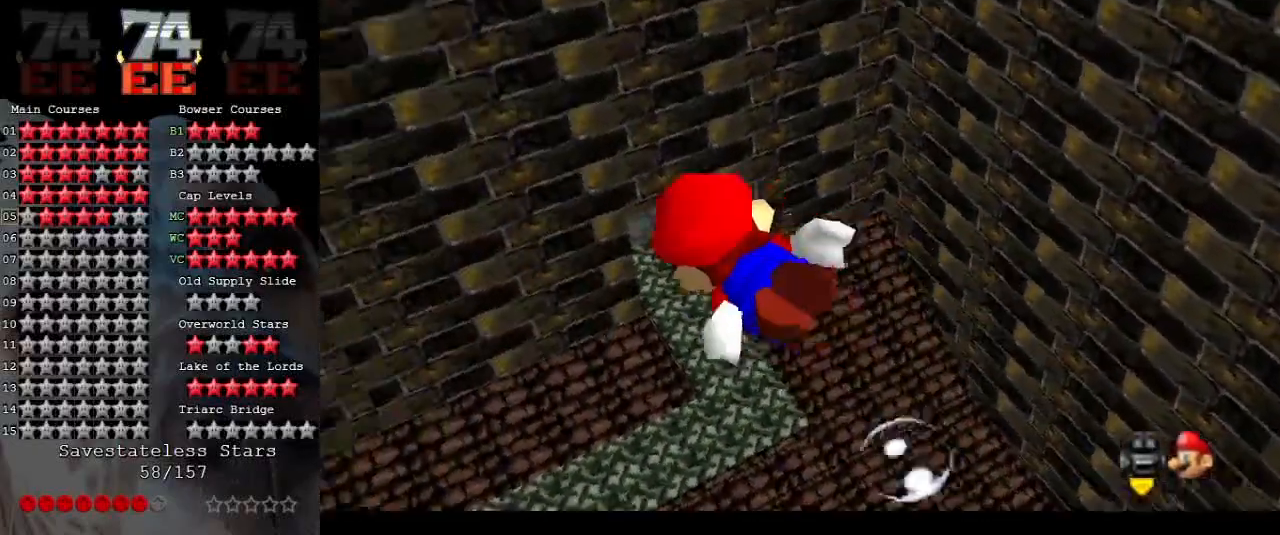
{"buttons": ["A"], "left_stick": "up-left", "events": [[100, "A", "down"], [233, "left_stick", "up-left"]]}
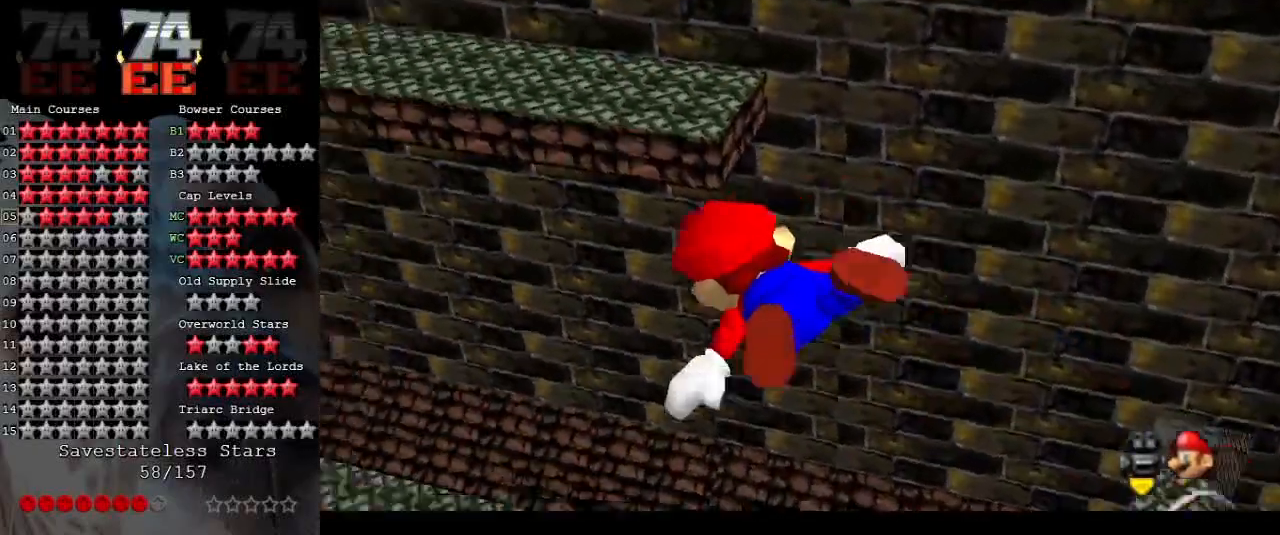
{"buttons": ["A"], "left_stick": "up-left", "events": [[67, "A", "up"], [100, "left_stick", "center"], [300, "A", "down"], [467, "left_stick", "up-left"]]}
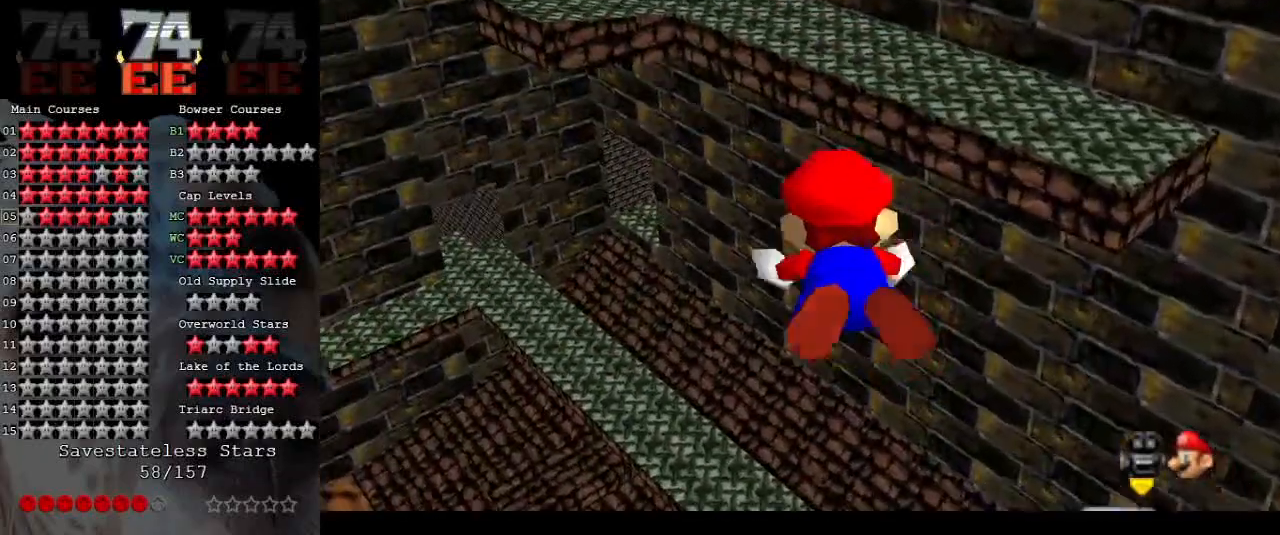
{"buttons": ["A"], "left_stick": "center", "events": [[200, "A", "up"], [433, "A", "down"], [433, "left_stick", "center"]]}
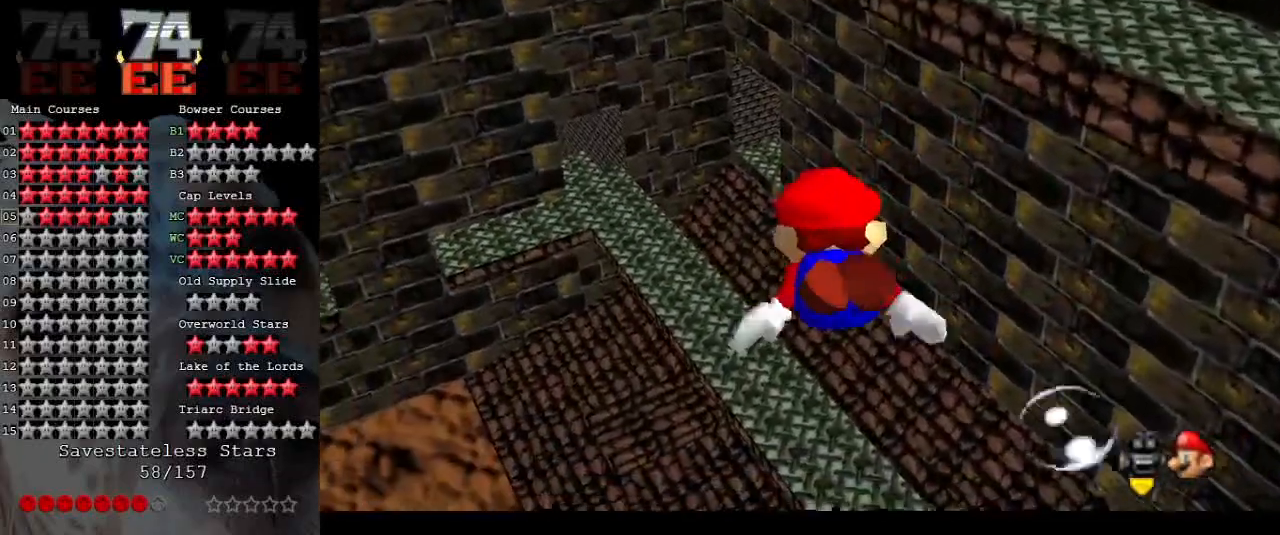
{"buttons": [], "left_stick": "center", "events": [[133, "left_stick", "up-left"], [367, "A", "up"], [500, "left_stick", "center"]]}
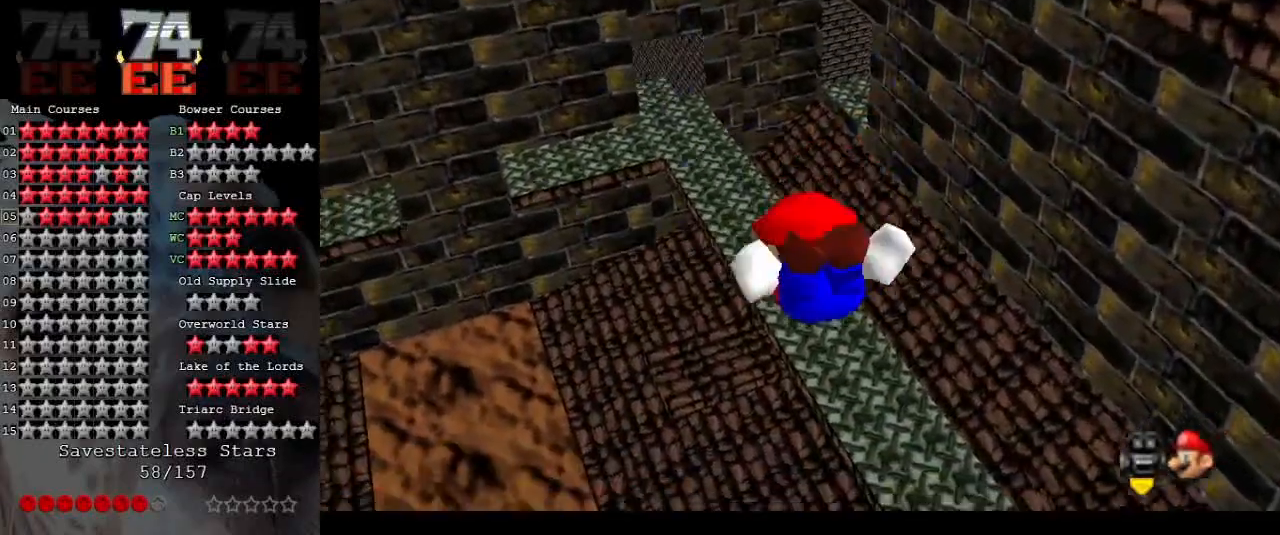
{"buttons": ["A"], "left_stick": "up-left", "events": [[100, "A", "down"], [333, "left_stick", "up-left"]]}
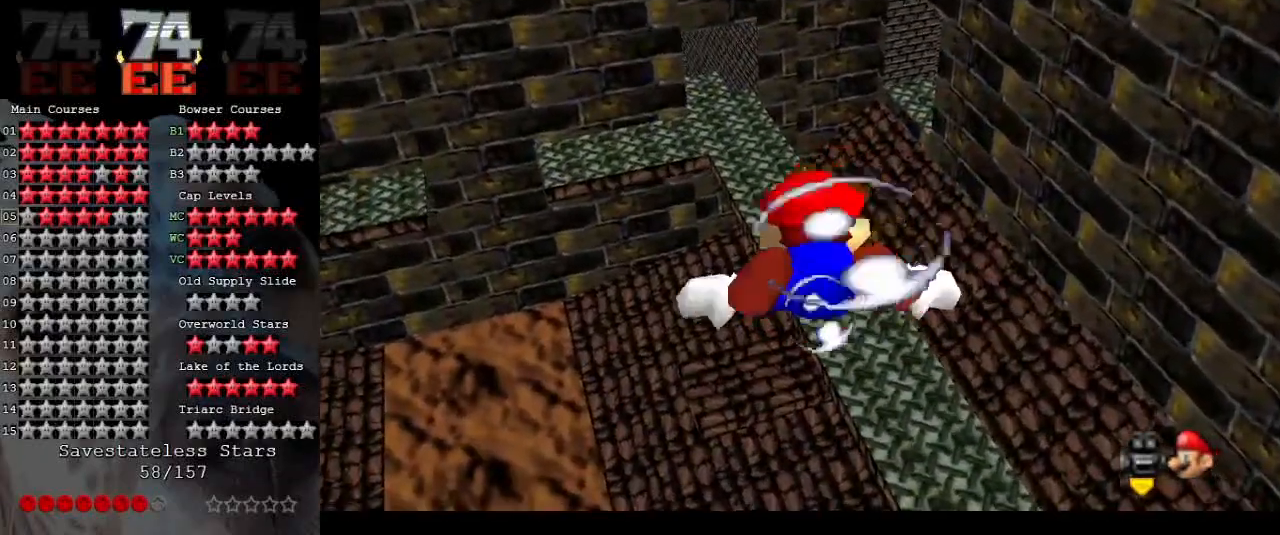
{"buttons": ["A"], "left_stick": "center", "events": [[33, "A", "up"], [133, "left_stick", "center"], [267, "A", "down"]]}
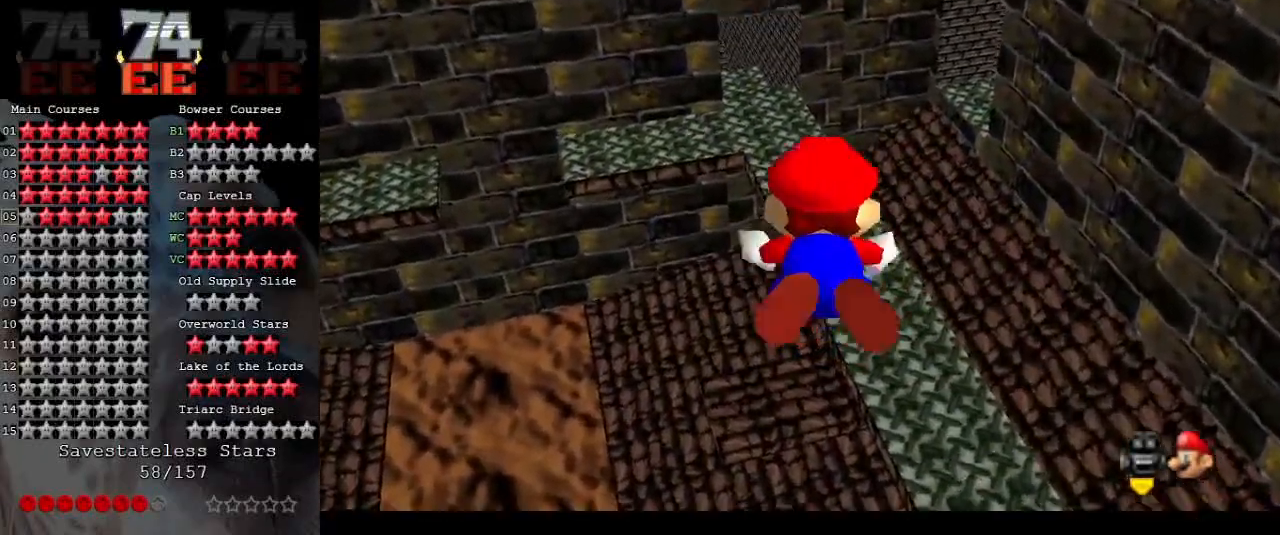
{"buttons": ["A"], "left_stick": "center", "events": [[100, "left_stick", "up-left"], [133, "A", "up"], [367, "left_stick", "center"], [433, "A", "down"]]}
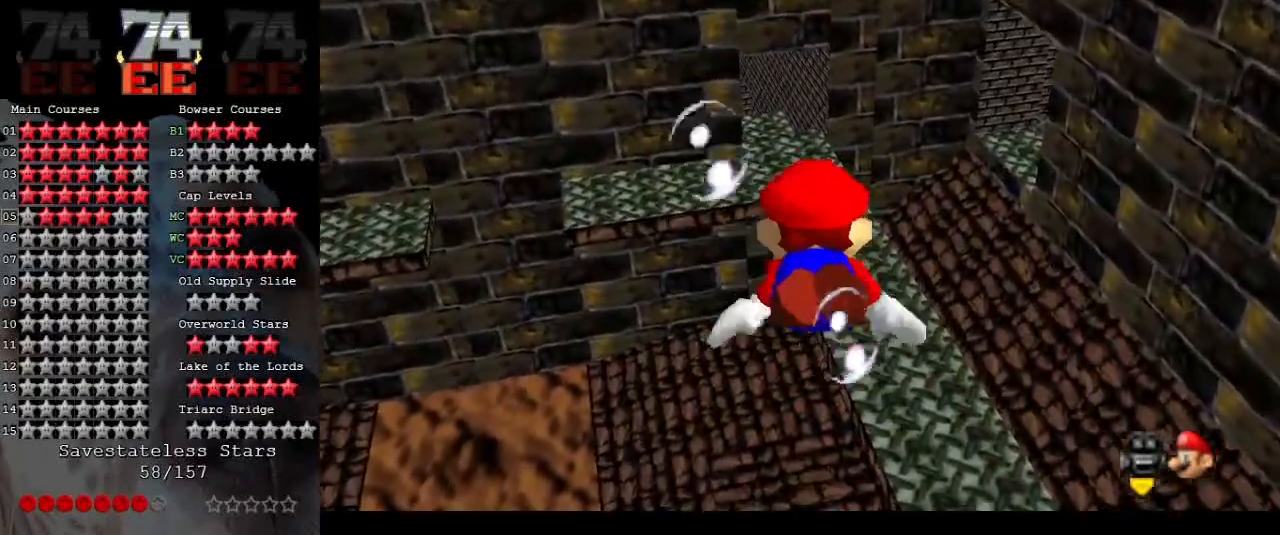
{"buttons": [], "left_stick": "up", "events": [[300, "left_stick", "up"], [367, "A", "up"]]}
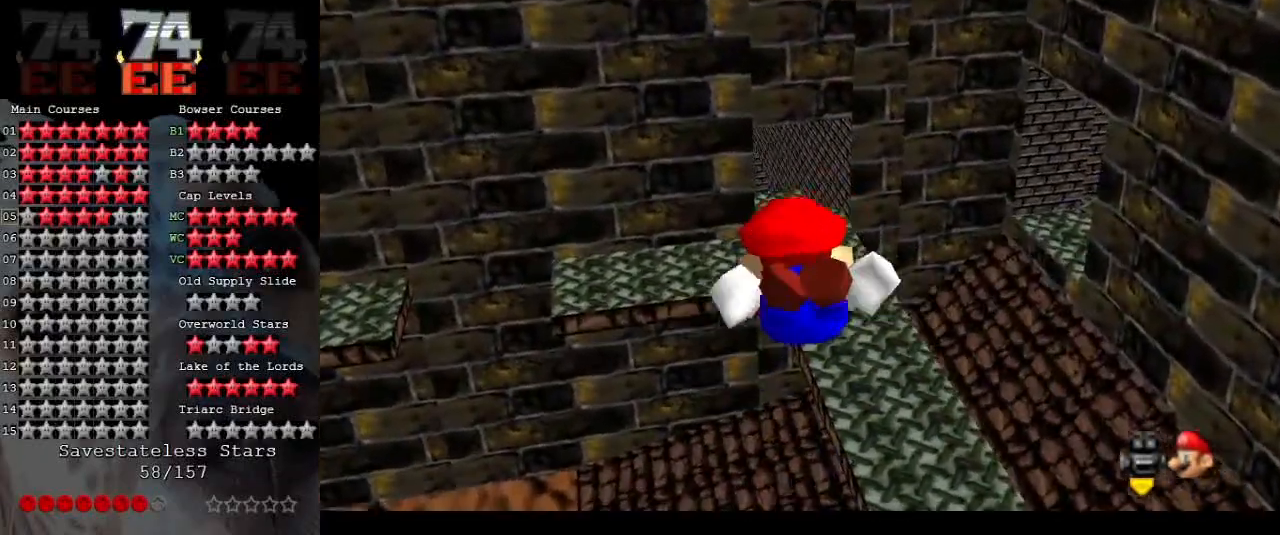
{"buttons": ["A"], "left_stick": "up", "events": [[67, "left_stick", "center"], [133, "A", "down"], [433, "left_stick", "up"]]}
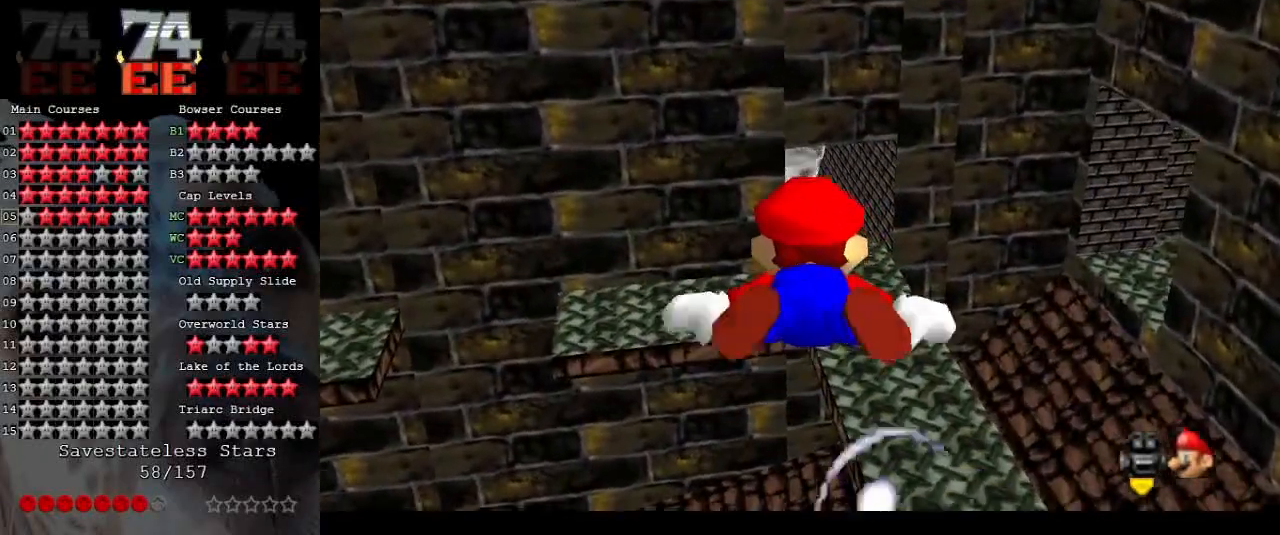
{"buttons": ["A"], "left_stick": "up-right", "events": [[100, "A", "up"], [100, "left_stick", "up-right"], [267, "left_stick", "center"], [333, "A", "down"], [500, "left_stick", "up-right"]]}
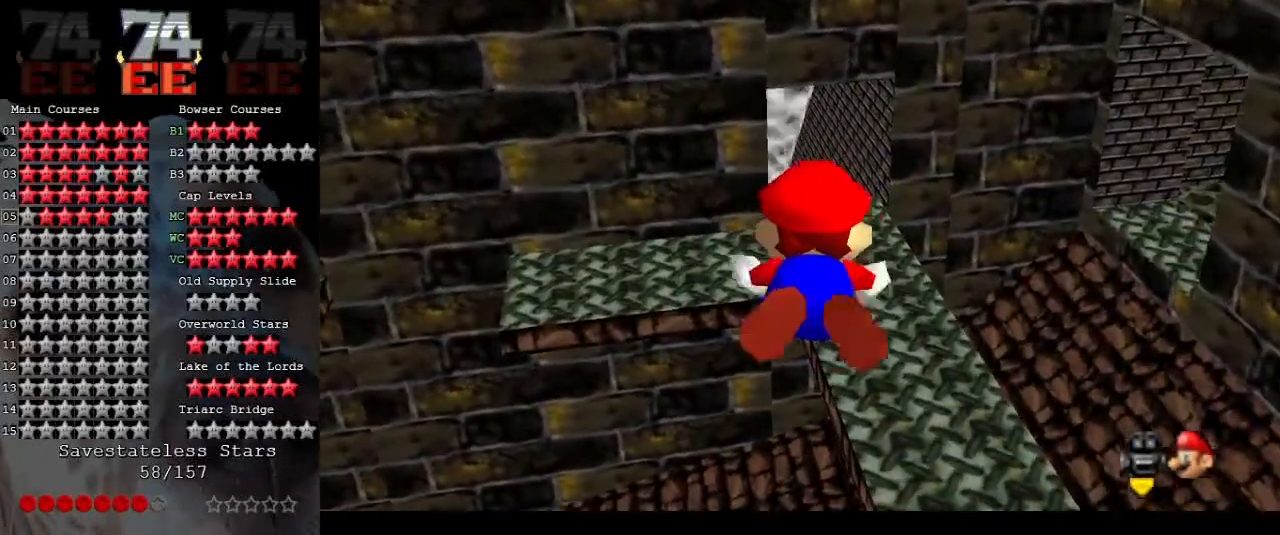
{"buttons": ["A"], "left_stick": "center", "events": [[200, "left_stick", "center"], [267, "A", "up"], [433, "A", "down"]]}
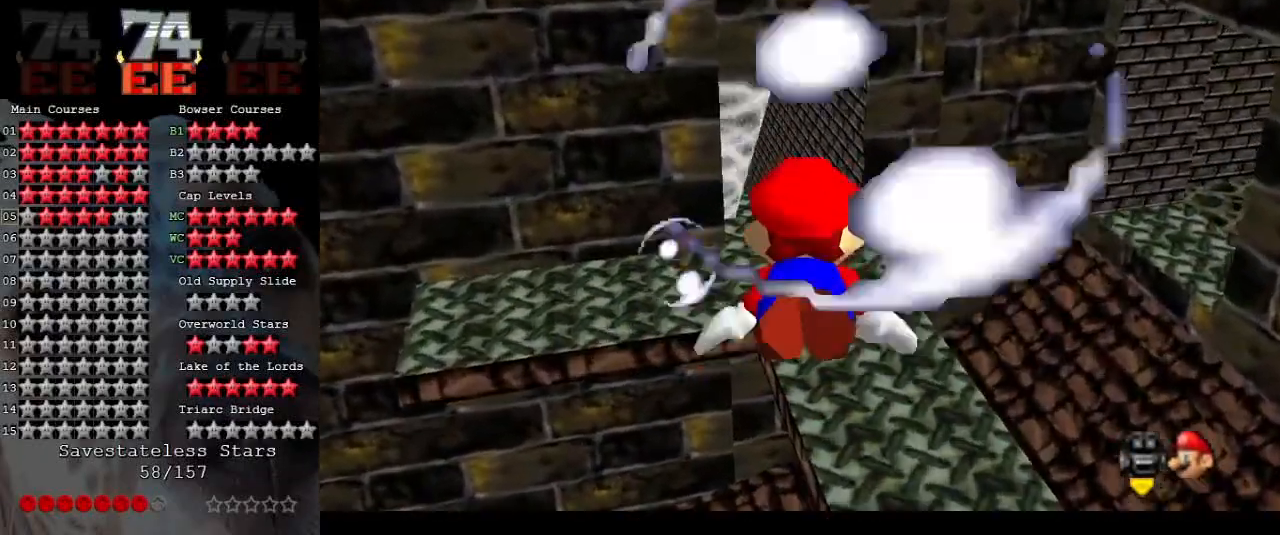
{"buttons": [], "left_stick": "center", "events": [[33, "left_stick", "up-right"], [167, "left_stick", "up"], [300, "left_stick", "center"], [367, "A", "up"]]}
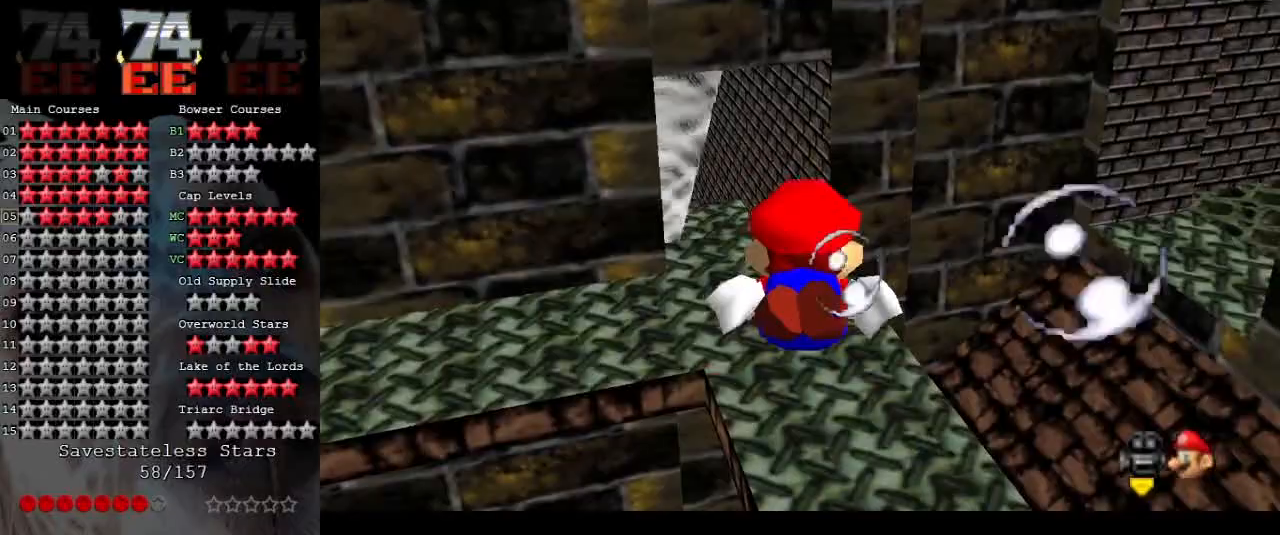
{"buttons": ["A"], "left_stick": "center", "events": [[133, "A", "down"], [167, "left_stick", "up"], [400, "left_stick", "center"]]}
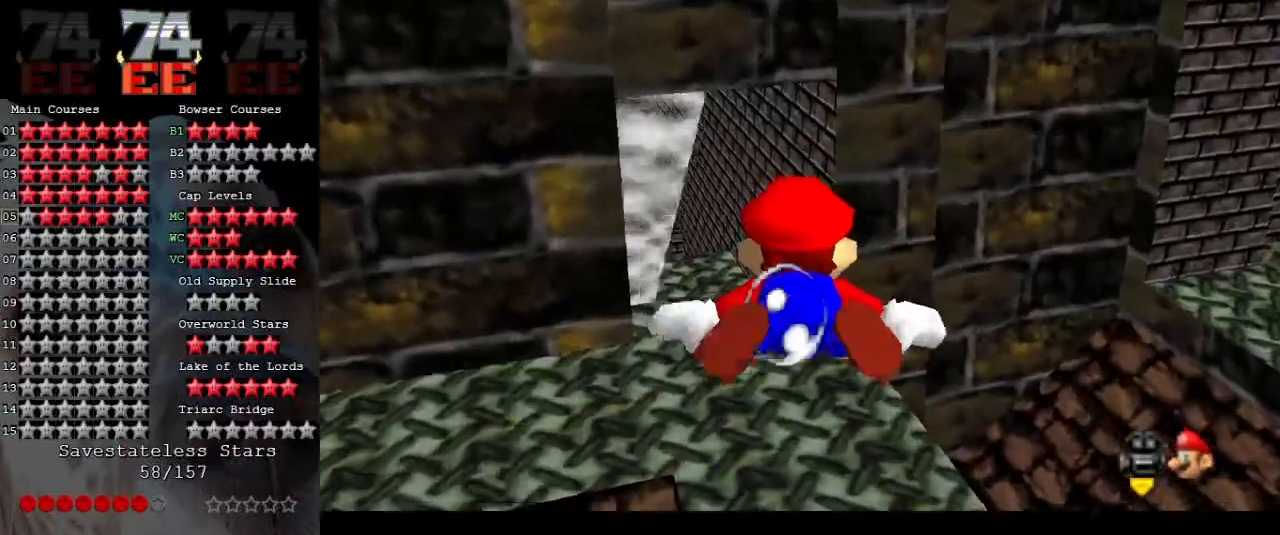
{"buttons": ["A"], "left_stick": "up", "events": [[33, "A", "up"], [167, "left_stick", "up"], [233, "A", "down"]]}
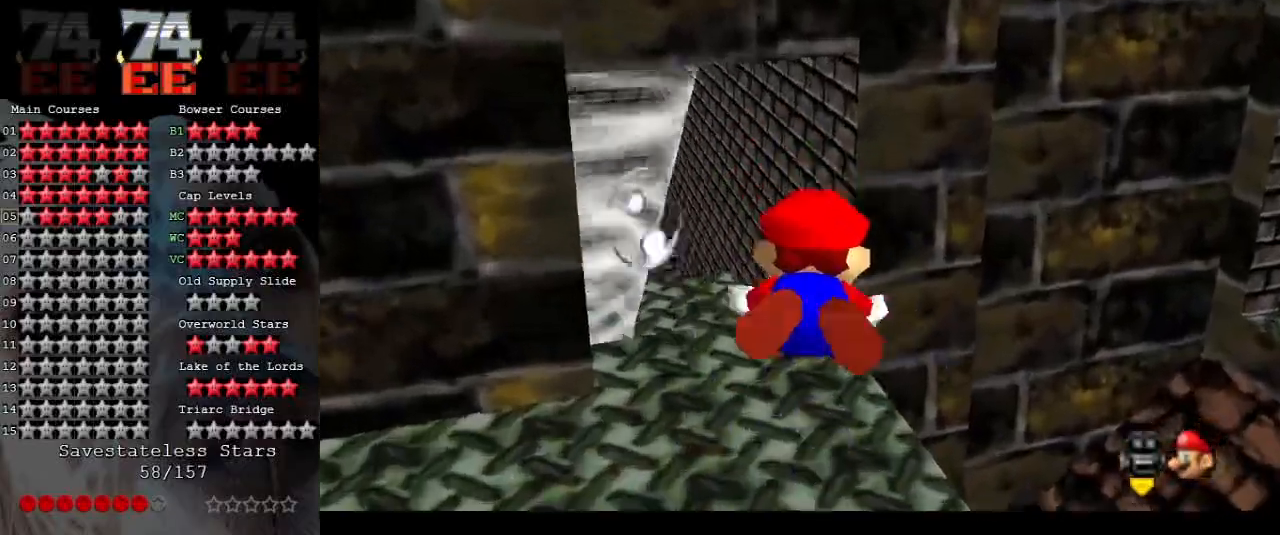
{"buttons": ["A"], "left_stick": "up", "events": [[33, "left_stick", "center"], [167, "A", "up"], [400, "A", "down"], [433, "left_stick", "up"]]}
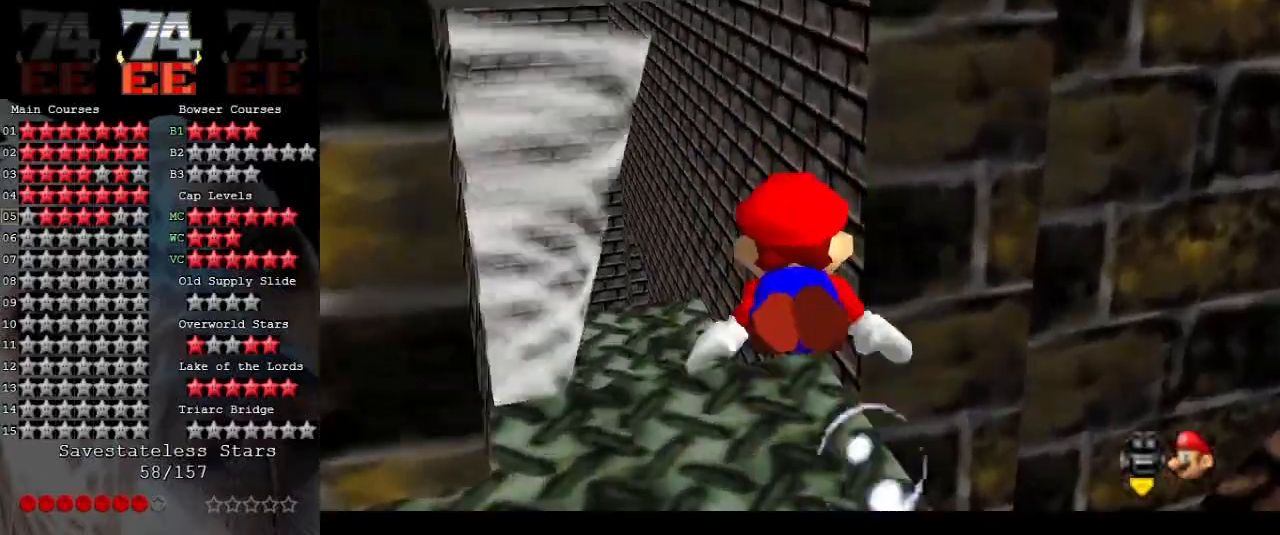
{"buttons": [], "left_stick": "center", "events": [[133, "left_stick", "center"], [333, "A", "up"]]}
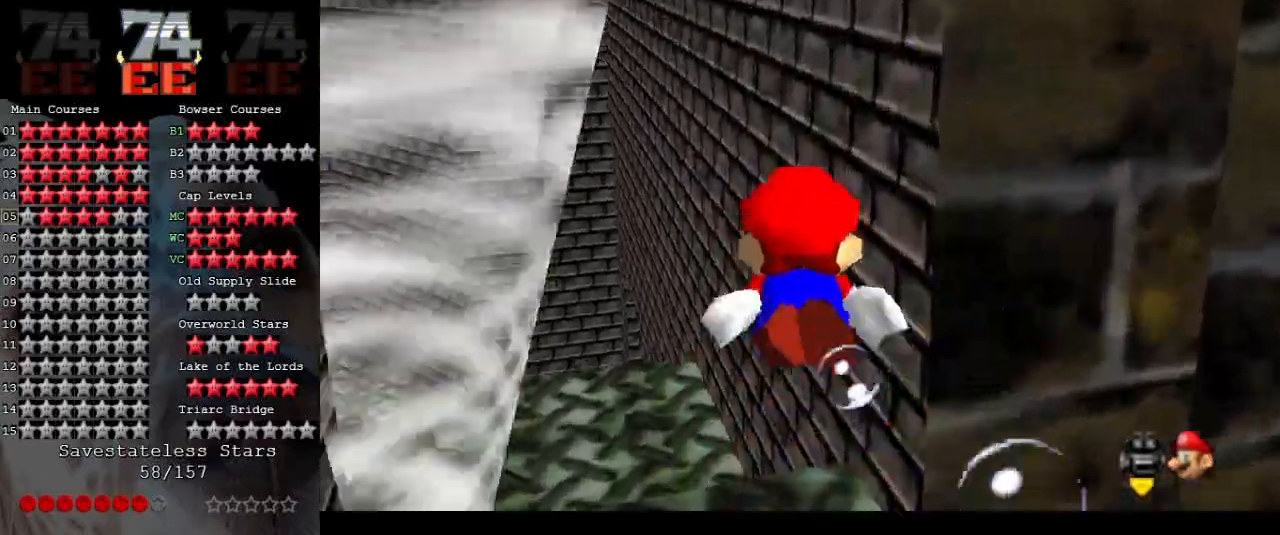
{"buttons": ["A"], "left_stick": "up-left", "events": [[33, "left_stick", "up-left"], [100, "A", "down"], [233, "left_stick", "center"], [400, "left_stick", "up-left"]]}
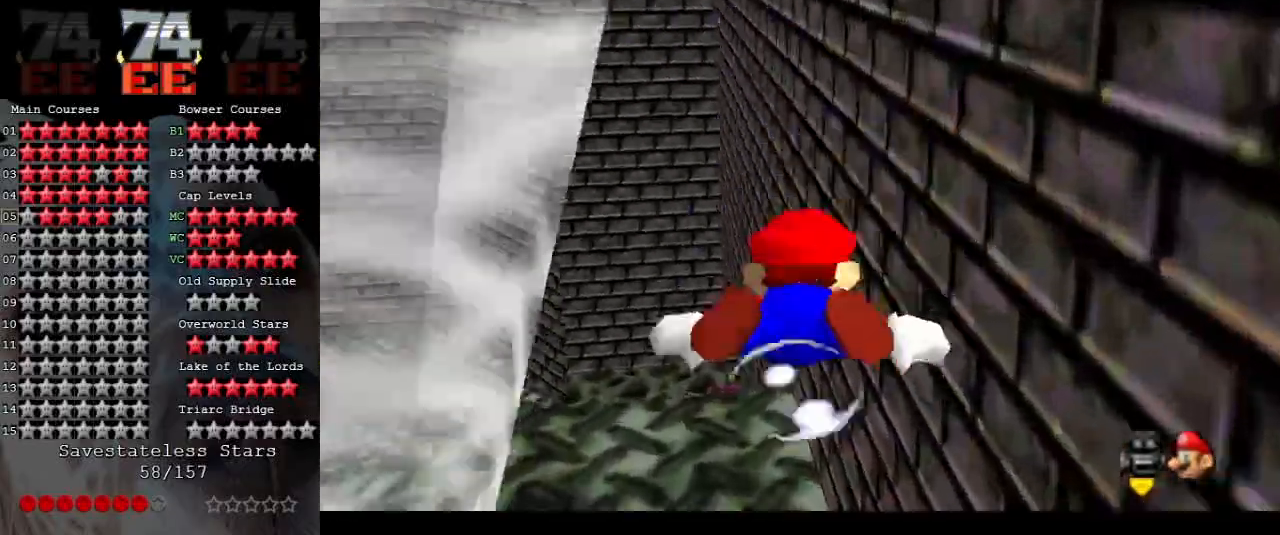
{"buttons": ["A"], "left_stick": "down-left", "events": [[67, "A", "up"], [100, "left_stick", "left"], [267, "A", "down"], [333, "left_stick", "down-left"]]}
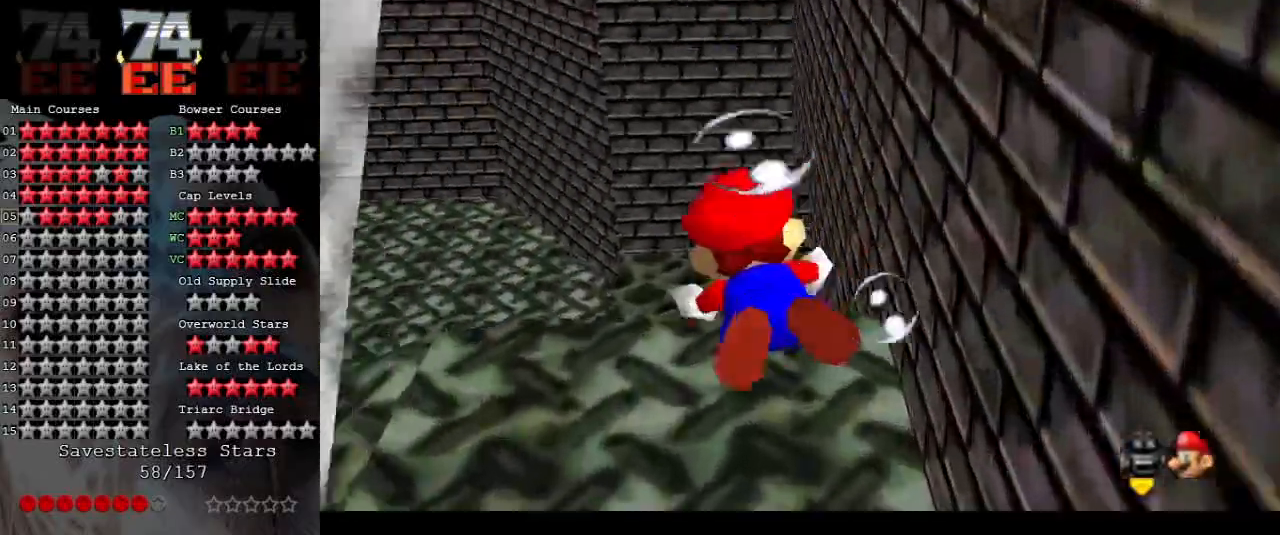
{"buttons": ["A"], "left_stick": "left", "events": [[167, "A", "up"], [167, "left_stick", "left"], [400, "A", "down"]]}
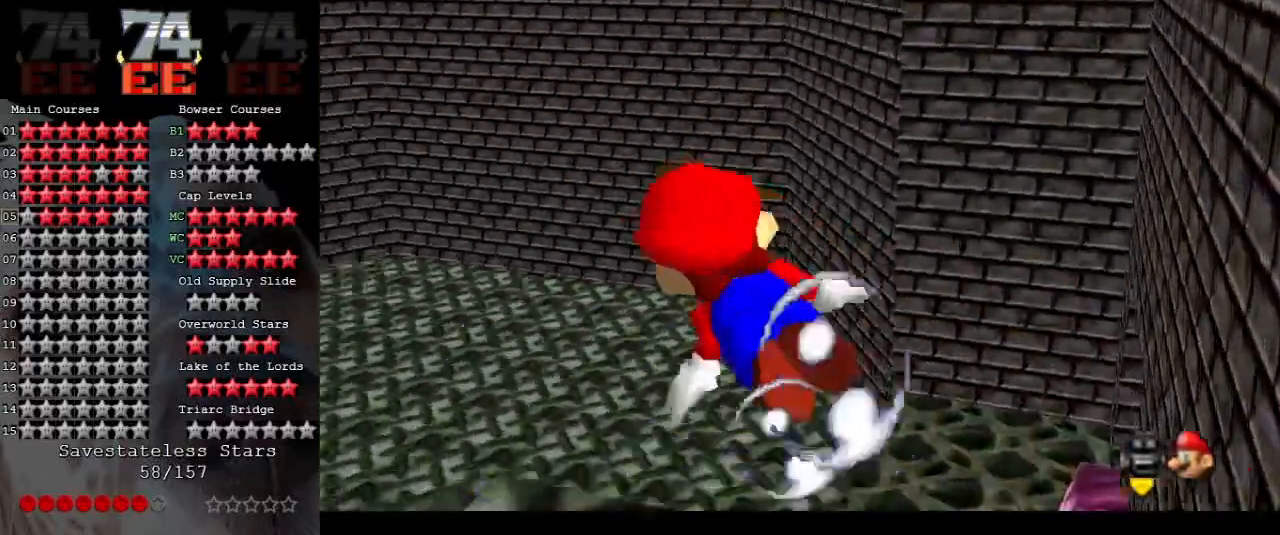
{"buttons": [], "left_stick": "center", "events": [[200, "left_stick", "center"], [267, "A", "up"]]}
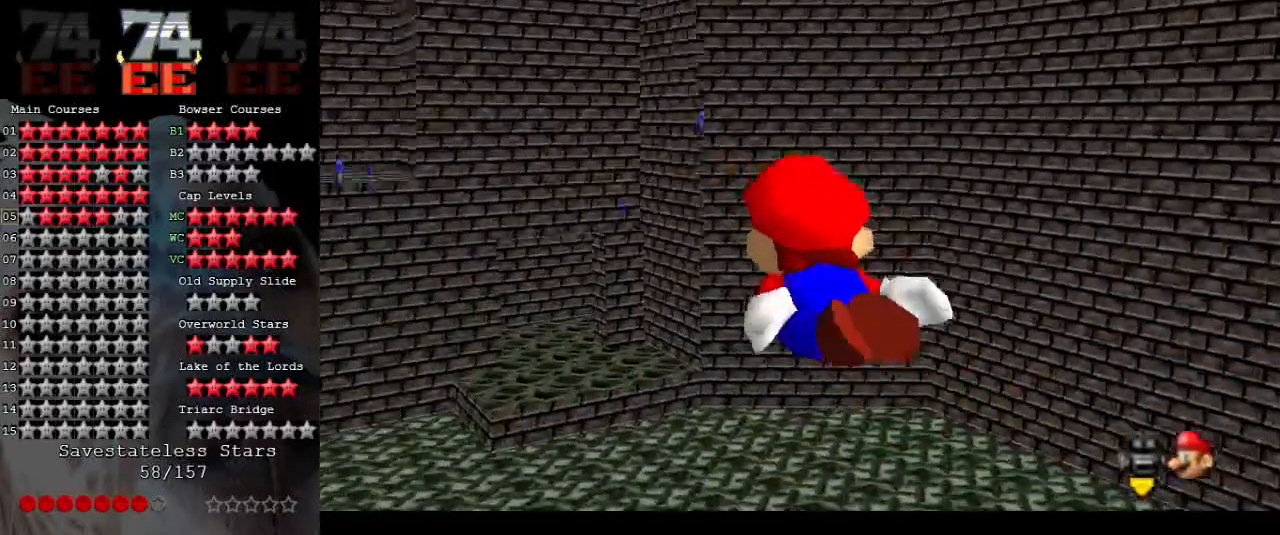
{"buttons": [], "left_stick": "down-right", "events": [[100, "A", "down"], [433, "A", "up"], [500, "left_stick", "down-right"]]}
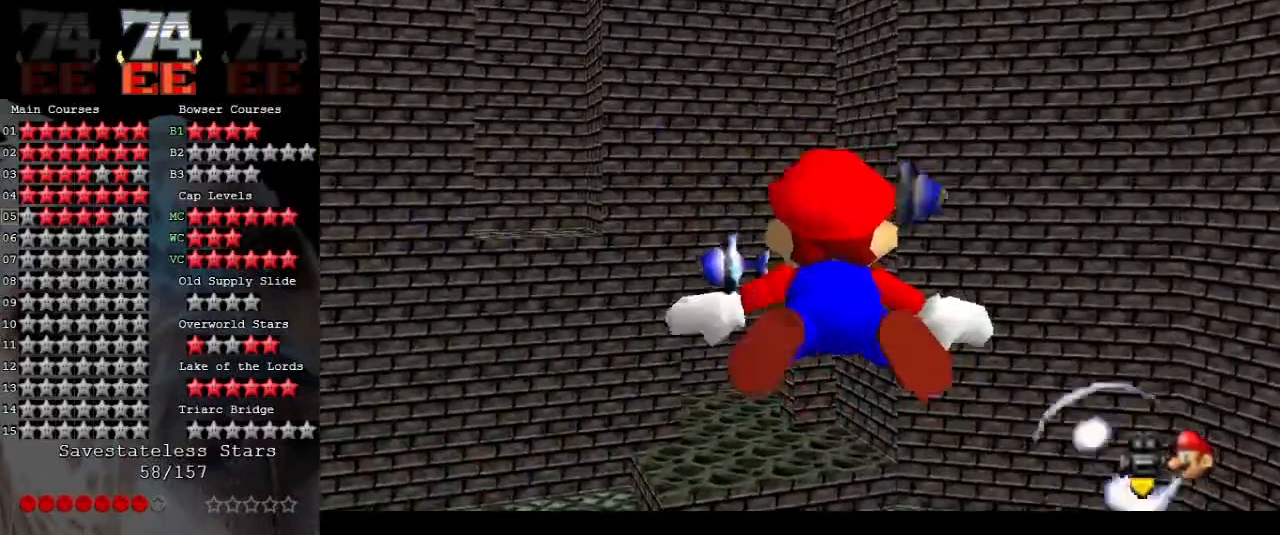
{"buttons": ["A"], "left_stick": "up-left", "events": [[67, "left_stick", "down"], [167, "left_stick", "center"], [233, "A", "down"], [233, "left_stick", "up"], [333, "left_stick", "center"], [467, "left_stick", "up-left"]]}
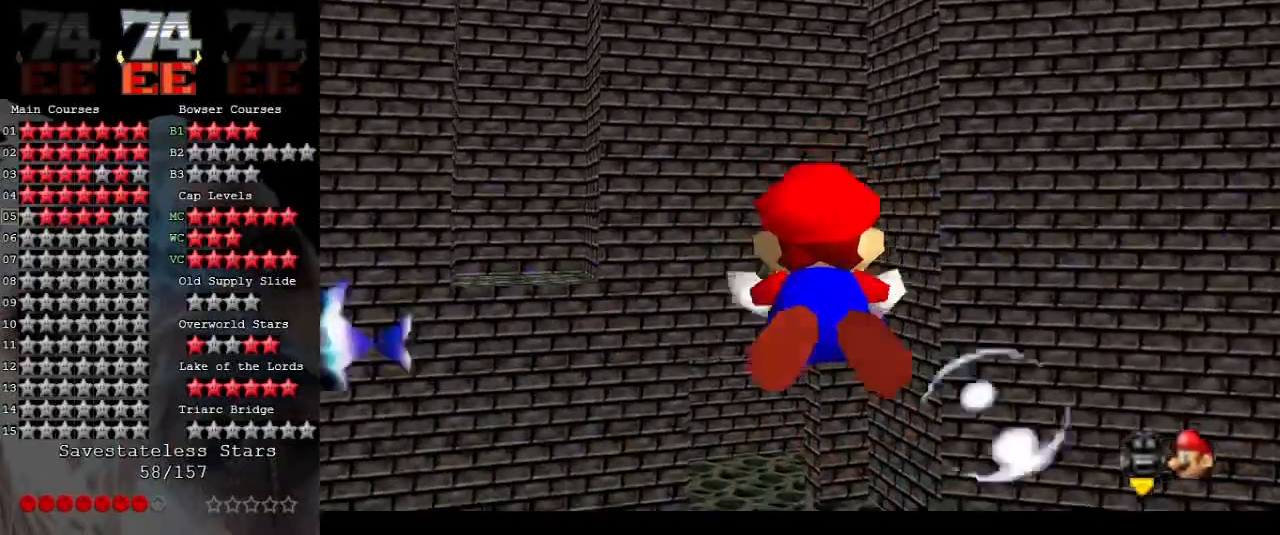
{"buttons": ["A"], "left_stick": "center", "events": [[67, "A", "up"], [267, "left_stick", "center"], [433, "A", "down"]]}
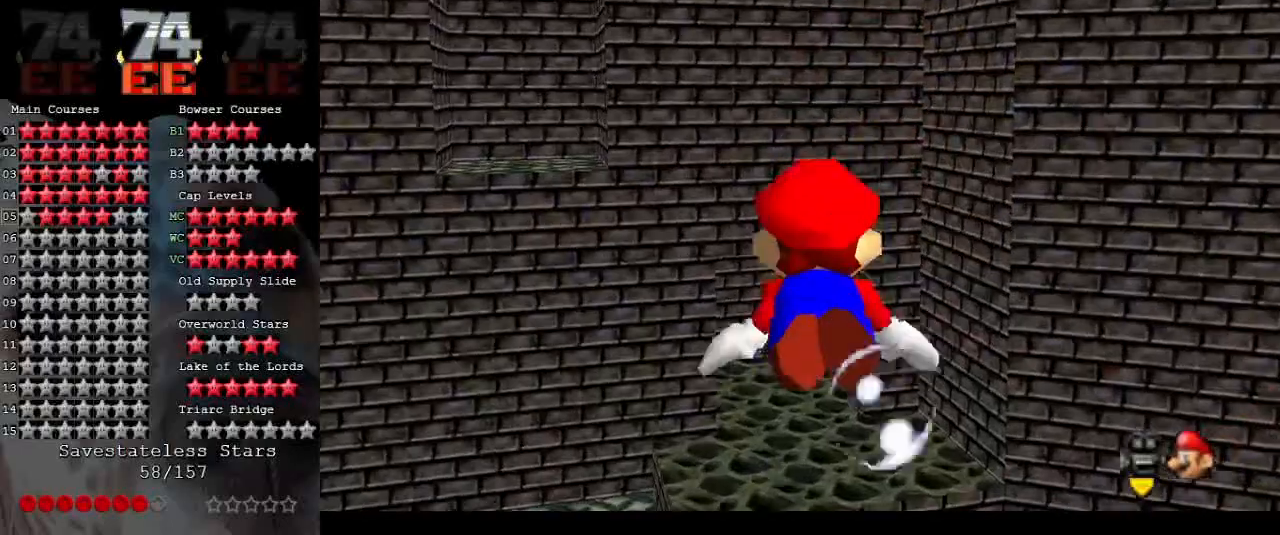
{"buttons": [], "left_stick": "center", "events": [[33, "left_stick", "up"], [233, "A", "up"], [367, "left_stick", "center"]]}
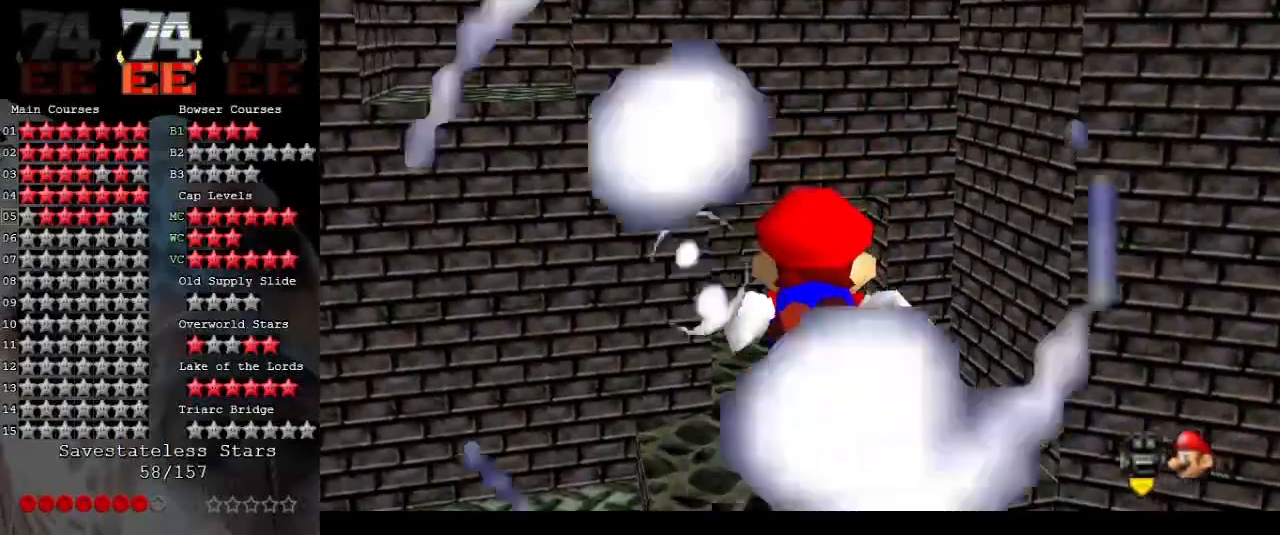
{"buttons": [], "left_stick": "center", "events": [[67, "A", "down"], [100, "left_stick", "up-left"], [400, "A", "up"], [400, "left_stick", "center"]]}
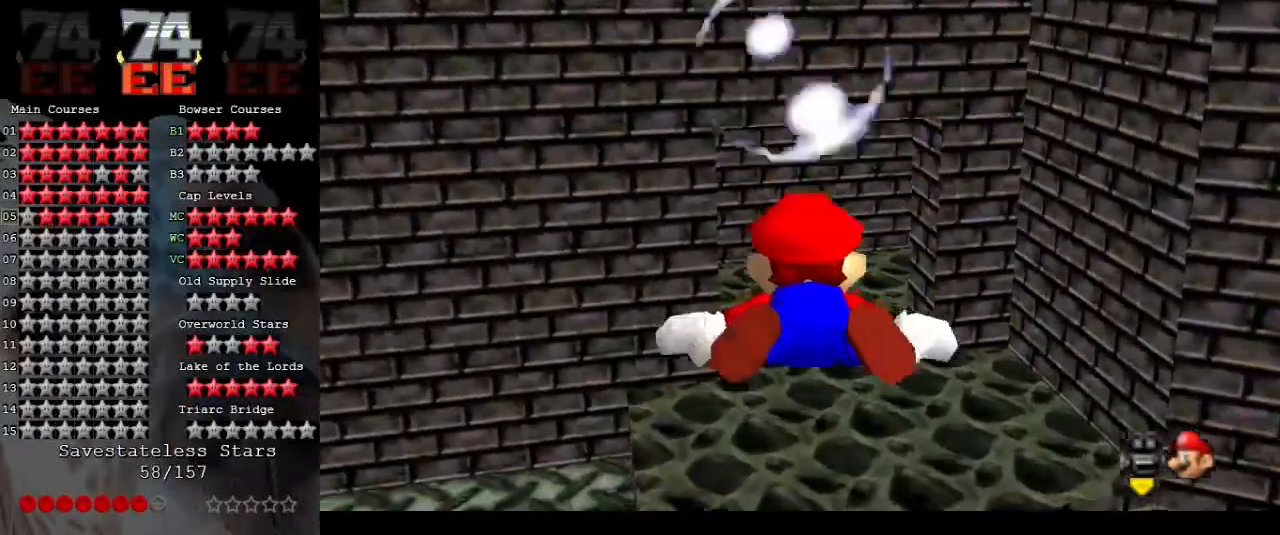
{"buttons": ["A"], "left_stick": "center", "events": [[233, "A", "down"], [233, "left_stick", "up-right"], [433, "left_stick", "center"]]}